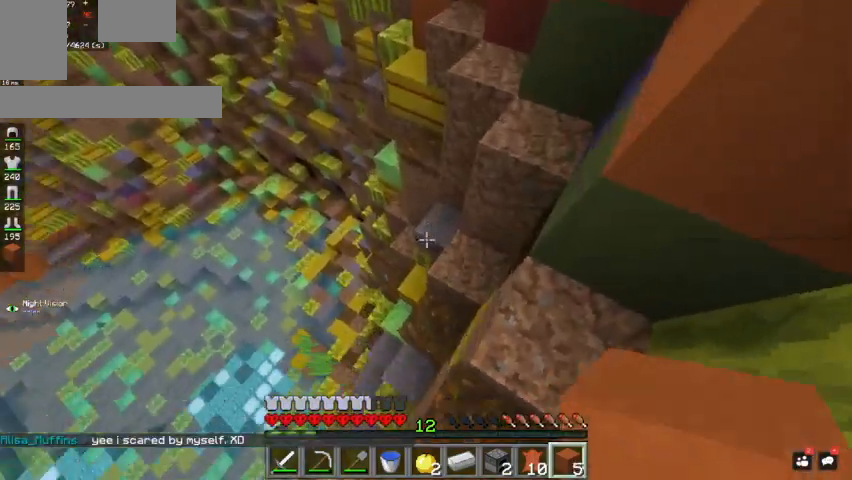
Gameplay with keyboard and mouse; each line is a JSON object with the keys and mouse buttons held at the frame after it. "events" lists presses ("down") and releases ("up") of "a", "d", "s", "space", "w", "mouse_left" and "mouse_right" between this image and that frame as [ms after this image, input, new state], when the widget could be followed in between. "mouse_left", "mouse_right" = the "left", "right" buttons of the "mouse" list. No other keys are recorded. Fast repeated clicks can show as one long hold. Mouse movement is not recorded.
{"keys": ["w"], "mouse": [], "events": [[100, "d", "up"], [167, "d", "down"], [233, "mouse_right", "down"], [300, "d", "up"], [400, "mouse_right", "up"]]}
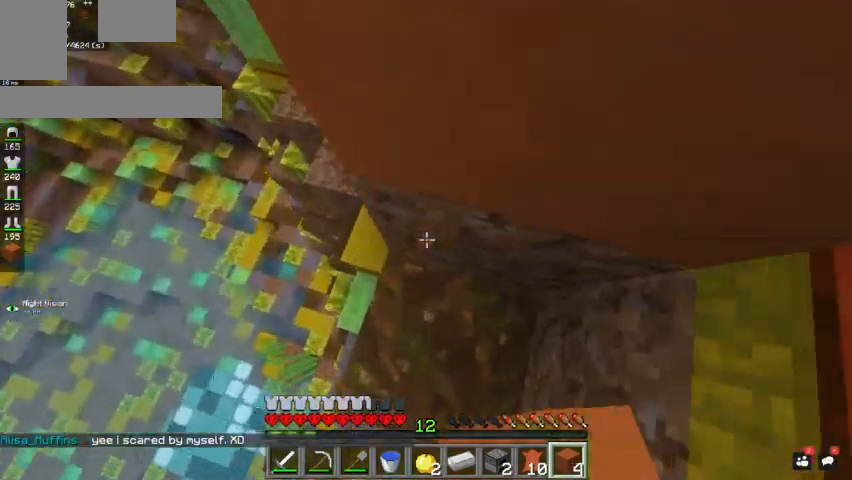
{"keys": ["w"], "mouse": [], "events": [[67, "d", "down"], [133, "space", "down"], [333, "mouse_right", "down"], [333, "space", "up"], [433, "d", "up"], [467, "mouse_right", "up"]]}
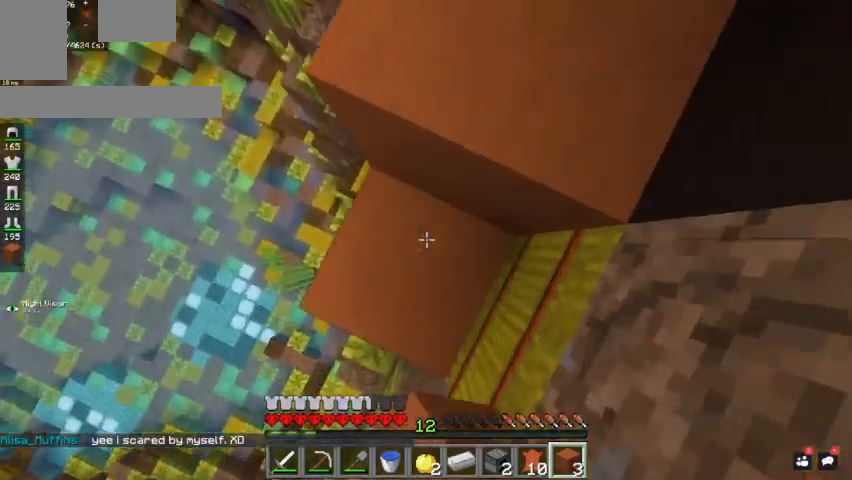
{"keys": ["w"], "mouse": [], "events": [[133, "d", "down"], [133, "space", "down"], [367, "space", "up"], [433, "d", "up"]]}
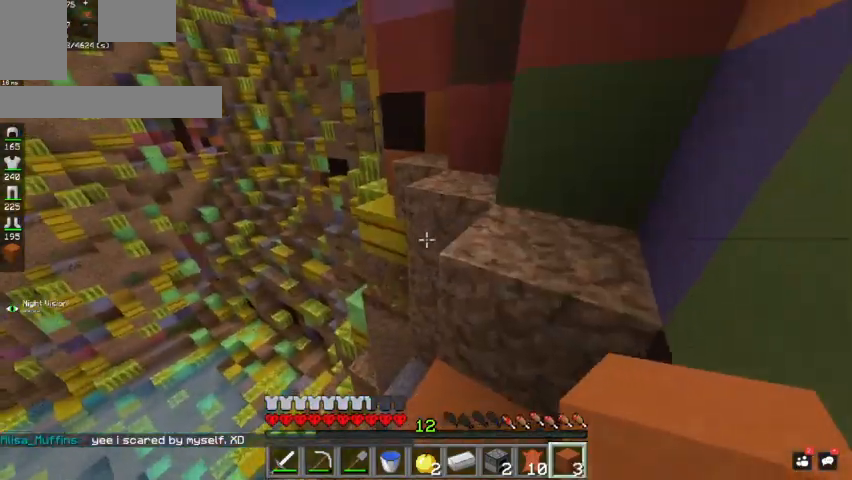
{"keys": ["d", "w"], "mouse": [], "events": [[133, "d", "down"], [133, "space", "down"], [300, "space", "up"]]}
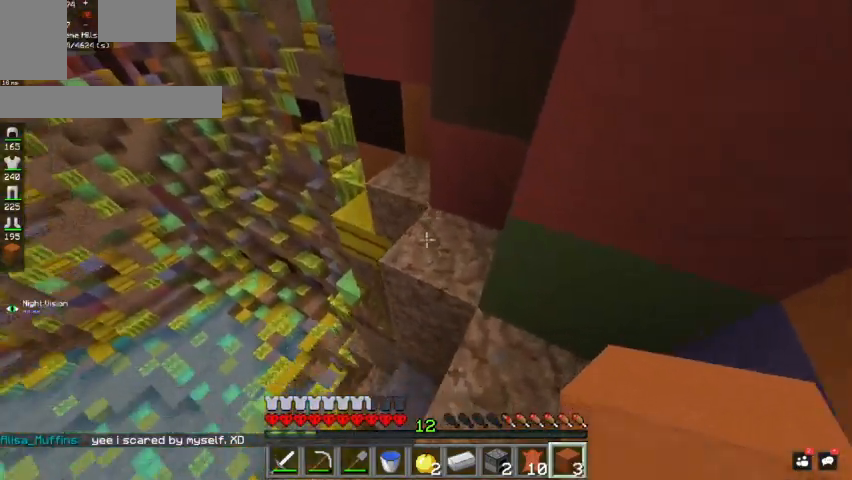
{"keys": ["w"], "mouse": [], "events": [[233, "d", "up"]]}
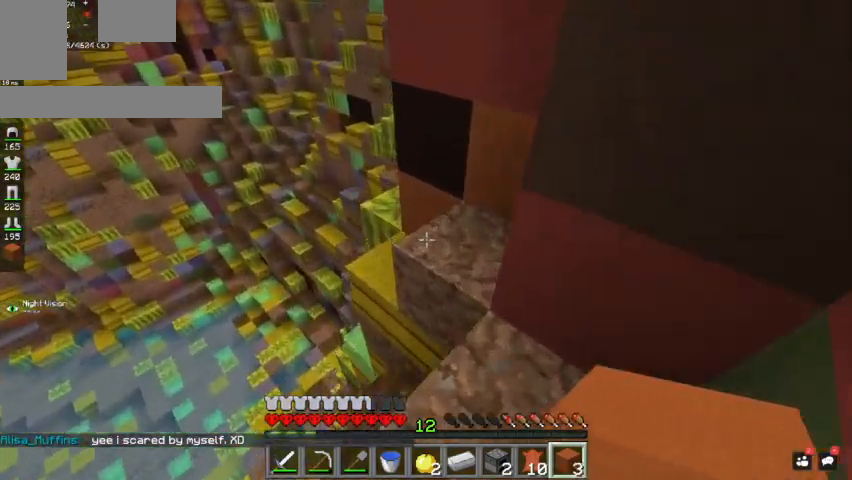
{"keys": ["a", "w"], "mouse": [], "events": [[67, "d", "down"], [300, "d", "up"], [333, "mouse_left", "down"], [467, "mouse_left", "up"], [500, "a", "down"]]}
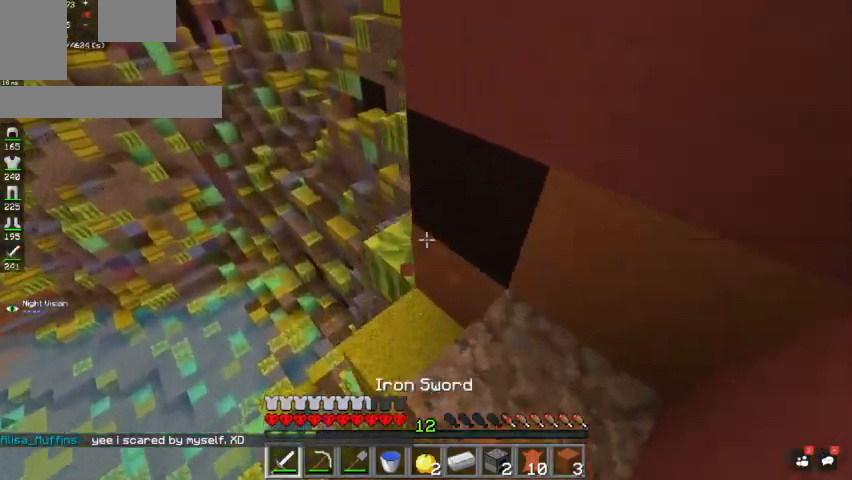
{"keys": ["w"], "mouse": [], "events": [[67, "mouse_left", "down"], [133, "a", "up"], [200, "d", "down"], [400, "d", "up"], [433, "mouse_left", "up"]]}
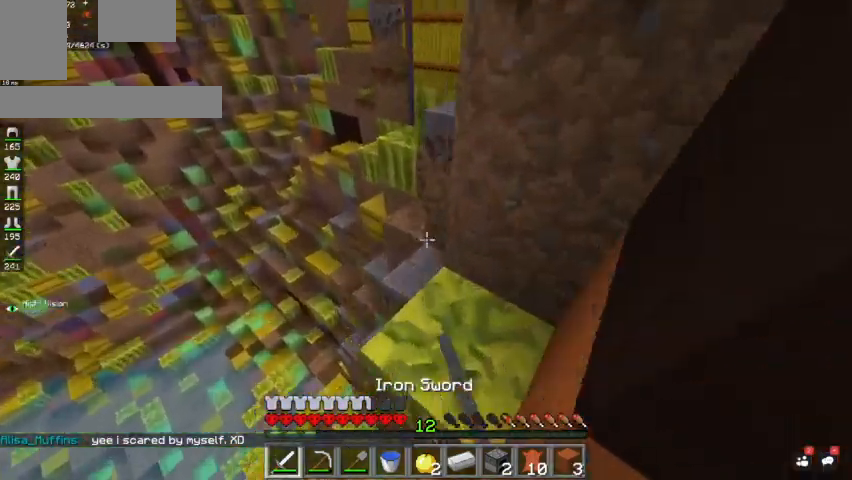
{"keys": ["d", "w"], "mouse": [], "events": [[433, "d", "down"]]}
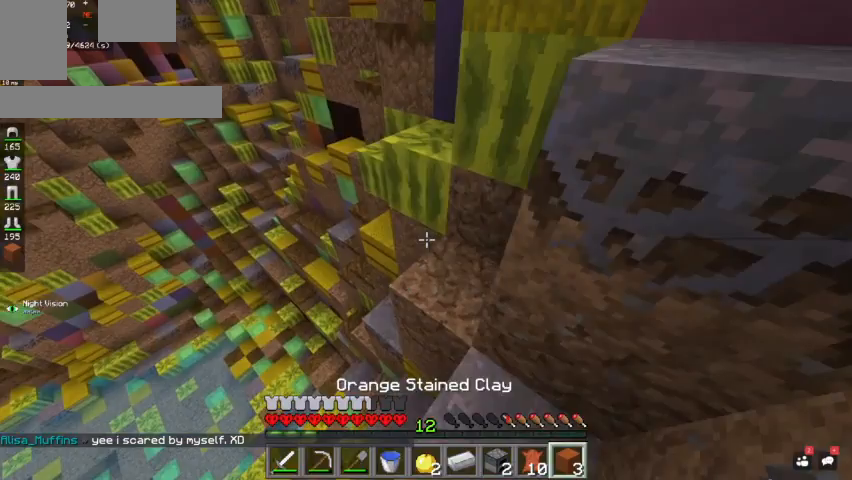
{"keys": ["space", "w"], "mouse": [], "events": [[167, "d", "up"], [467, "space", "down"]]}
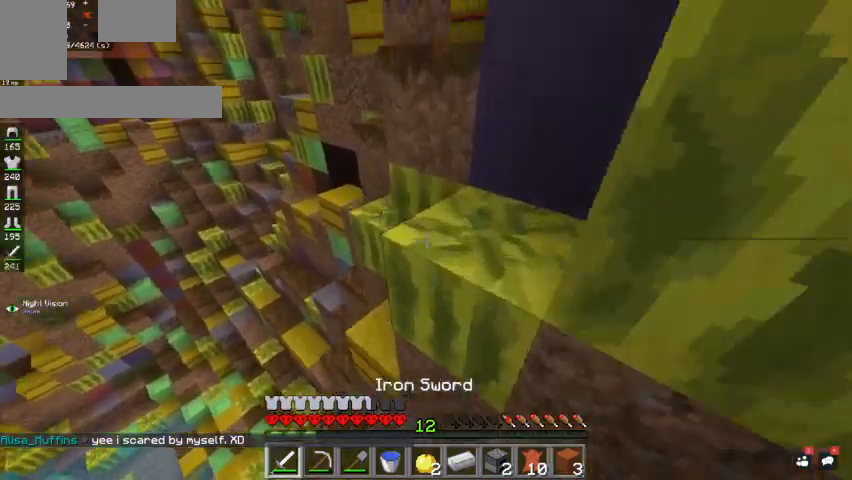
{"keys": ["d", "w"], "mouse": [], "events": [[67, "d", "down"], [133, "space", "up"]]}
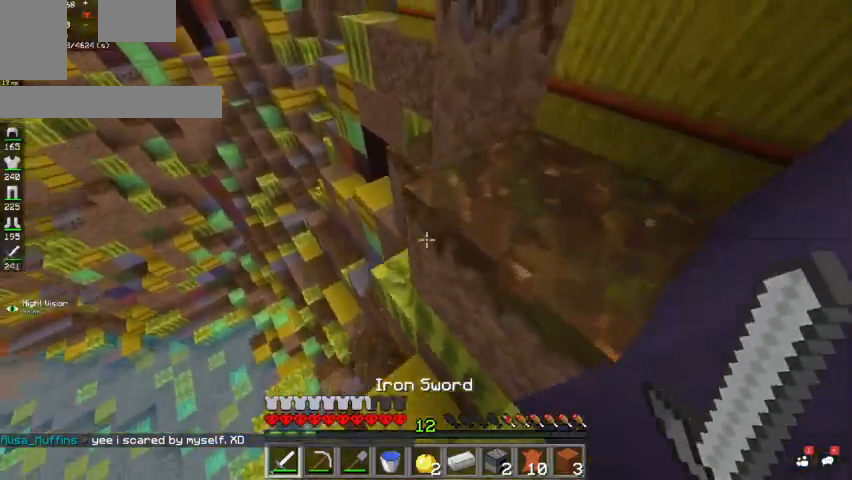
{"keys": [], "mouse": [], "events": [[133, "d", "up"], [233, "w", "up"]]}
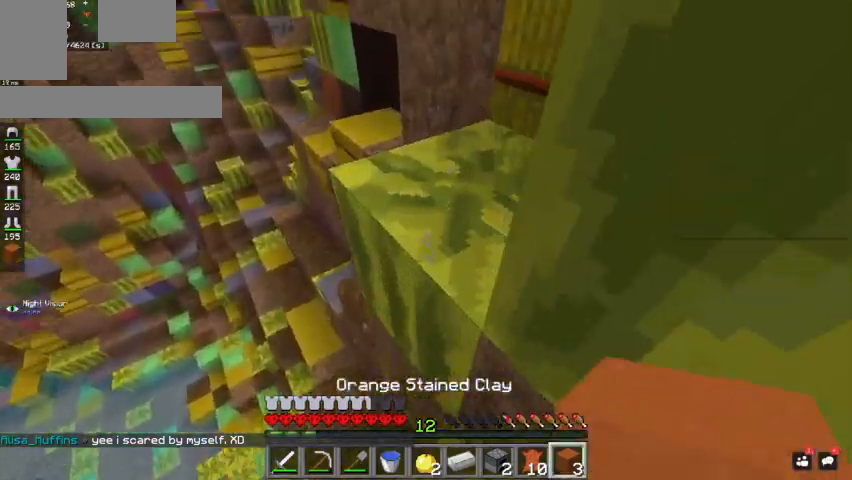
{"keys": ["w"], "mouse": ["left"], "events": [[67, "w", "down"], [100, "space", "down"], [200, "d", "down"], [267, "space", "up"], [500, "d", "up"], [500, "mouse_left", "down"]]}
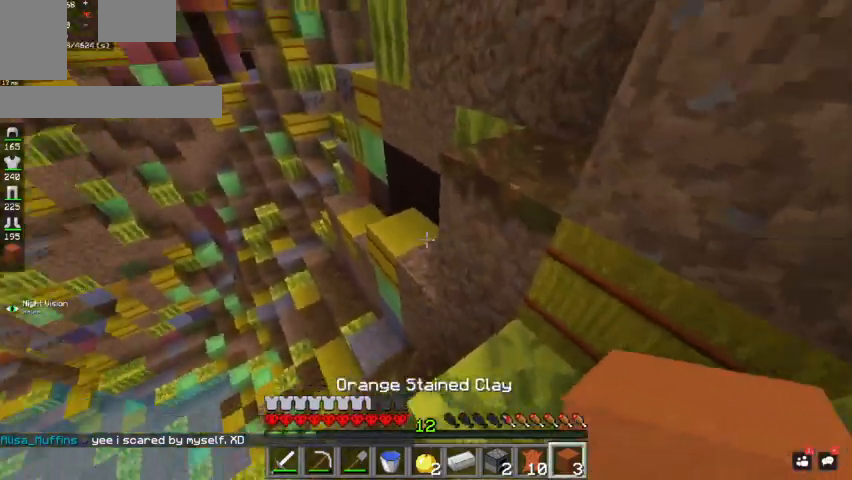
{"keys": ["w"], "mouse": [], "events": [[167, "mouse_left", "up"], [200, "space", "down"], [400, "space", "up"]]}
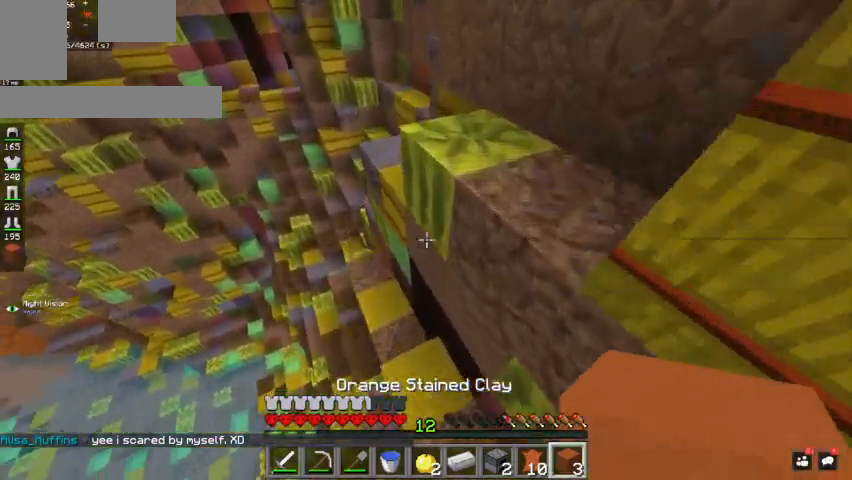
{"keys": ["a", "w"], "mouse": [], "events": [[200, "a", "down"]]}
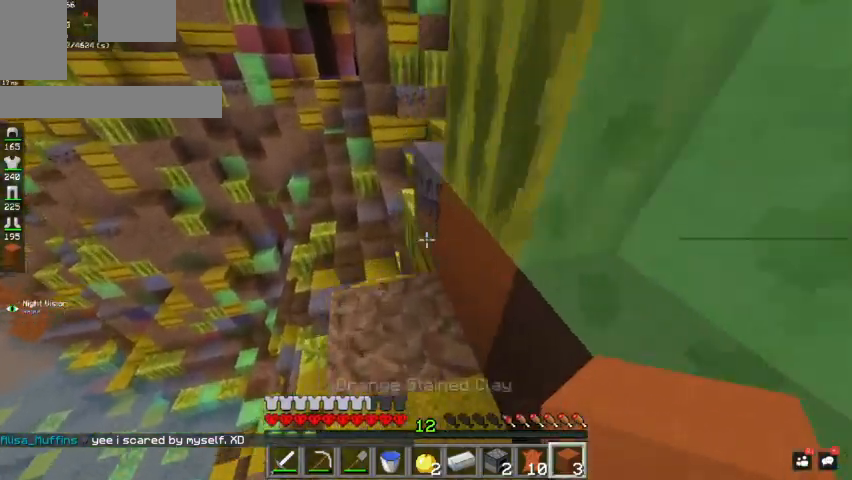
{"keys": ["d", "w"], "mouse": [], "events": [[133, "a", "up"], [233, "space", "down"], [333, "d", "down"], [433, "space", "up"]]}
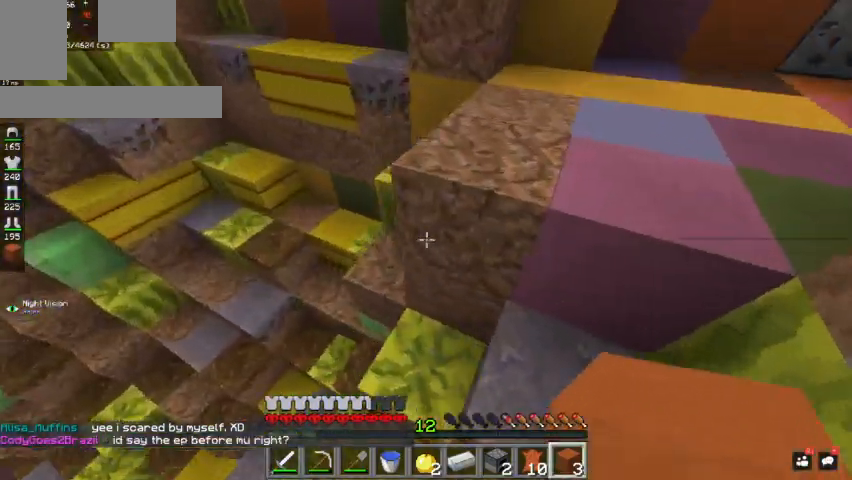
{"keys": ["w"], "mouse": [], "events": [[233, "d", "up"]]}
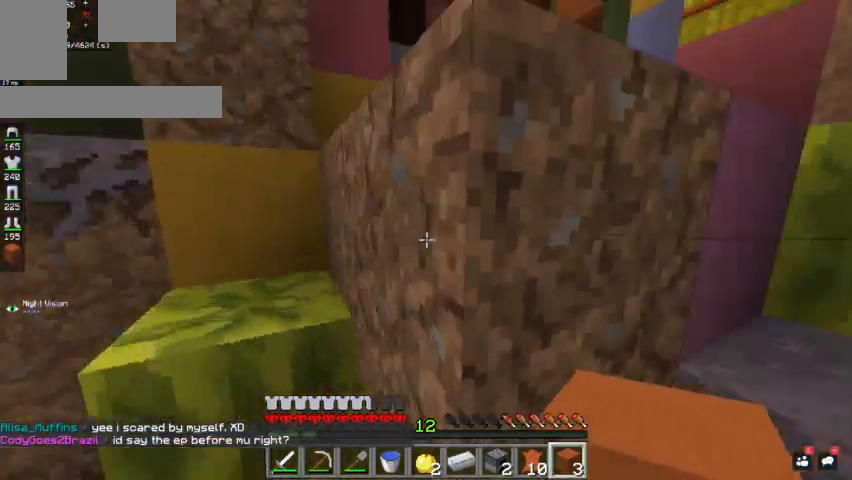
{"keys": ["a", "w"], "mouse": [], "events": [[33, "a", "down"], [267, "space", "down"], [467, "space", "up"]]}
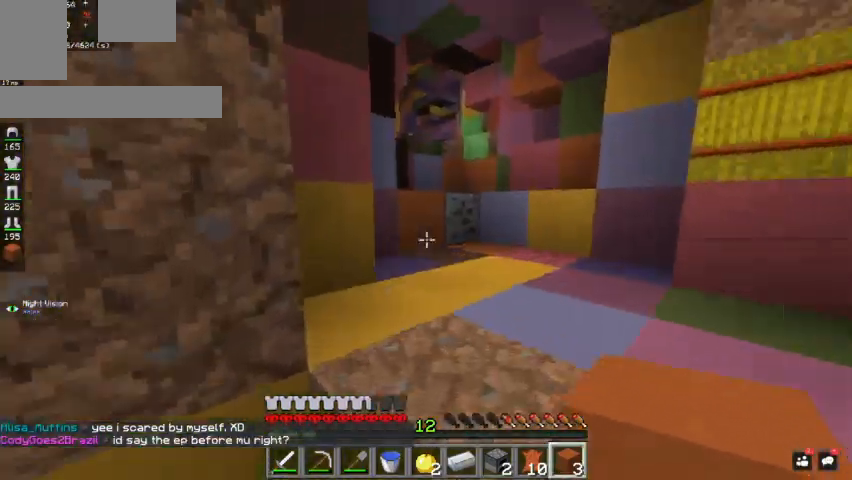
{"keys": ["d"], "mouse": [], "events": [[67, "a", "up"], [100, "d", "down"], [200, "space", "down"], [433, "space", "up"], [433, "w", "up"]]}
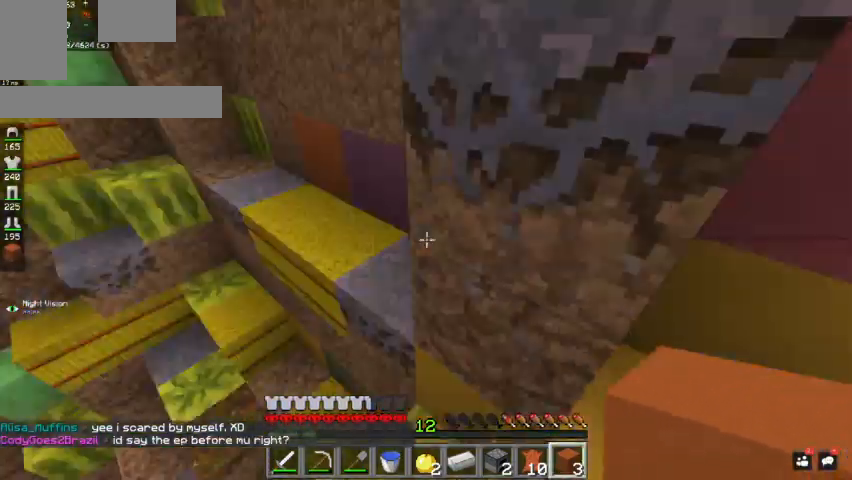
{"keys": ["s"], "mouse": [], "events": [[100, "s", "down"], [433, "d", "up"]]}
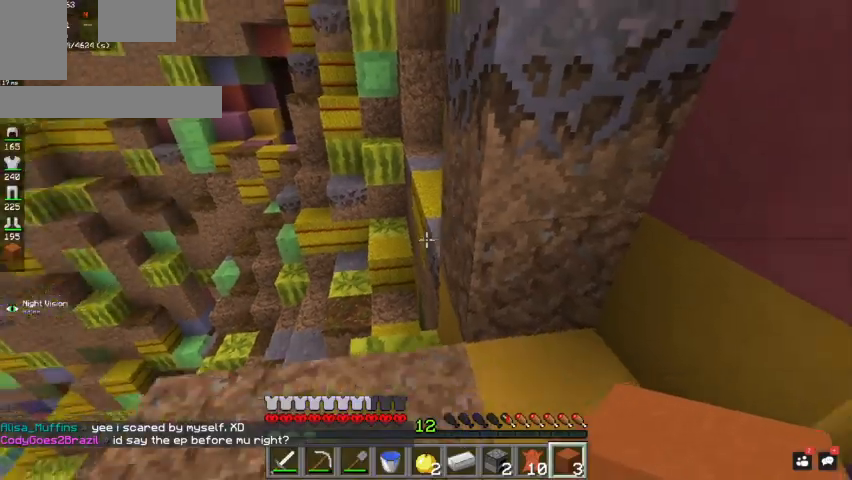
{"keys": ["w"], "mouse": [], "events": [[133, "a", "down"], [133, "s", "up"], [433, "a", "up"], [433, "w", "down"]]}
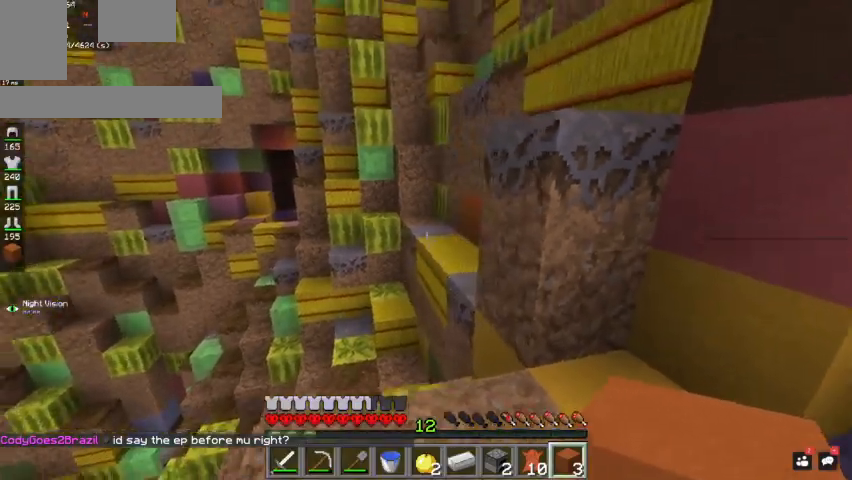
{"keys": ["d", "w"], "mouse": [], "events": [[167, "space", "down"], [300, "mouse_left", "down"], [400, "d", "down"], [467, "mouse_left", "up"], [467, "space", "up"]]}
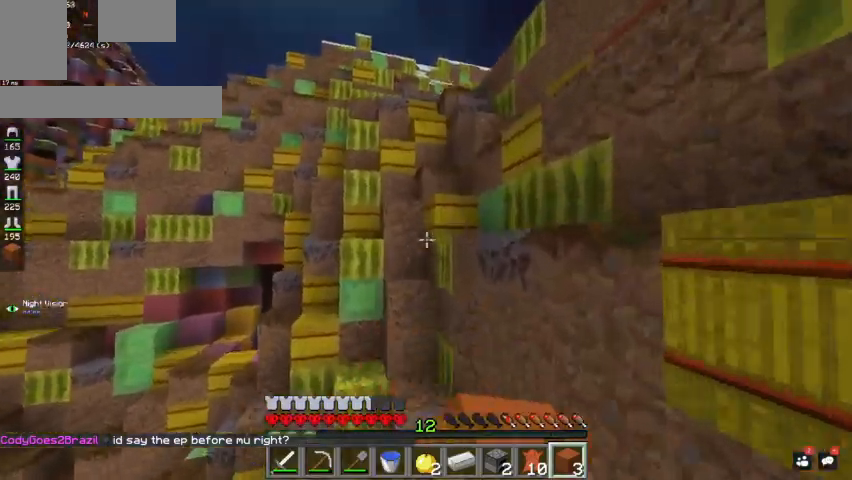
{"keys": ["w"], "mouse": [], "events": [[267, "d", "up"], [267, "mouse_right", "down"], [367, "mouse_right", "up"], [367, "space", "down"], [500, "space", "up"]]}
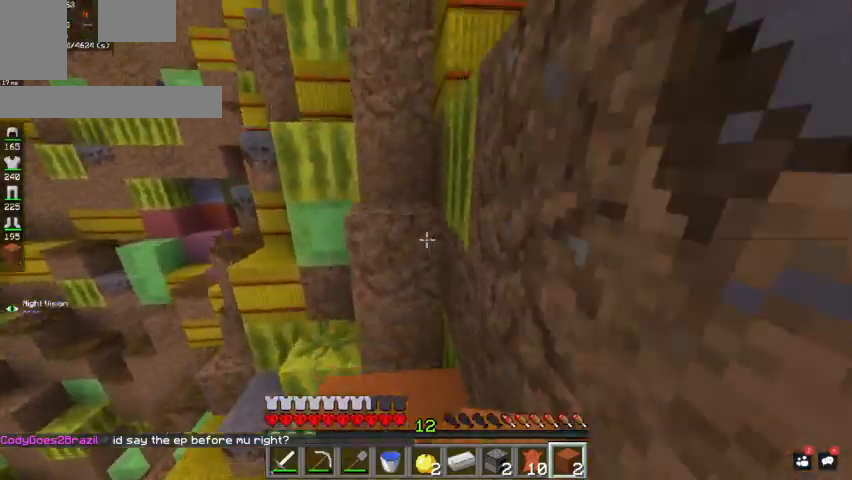
{"keys": ["space", "w"], "mouse": [], "events": [[33, "a", "down"], [233, "space", "down"], [267, "a", "up"]]}
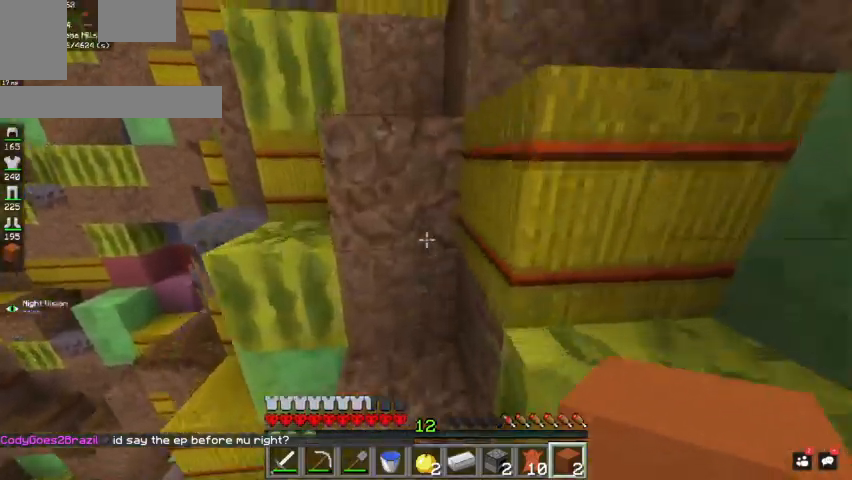
{"keys": ["space", "w"], "mouse": [], "events": [[100, "a", "down"], [100, "space", "up"], [267, "space", "down"], [333, "a", "up"]]}
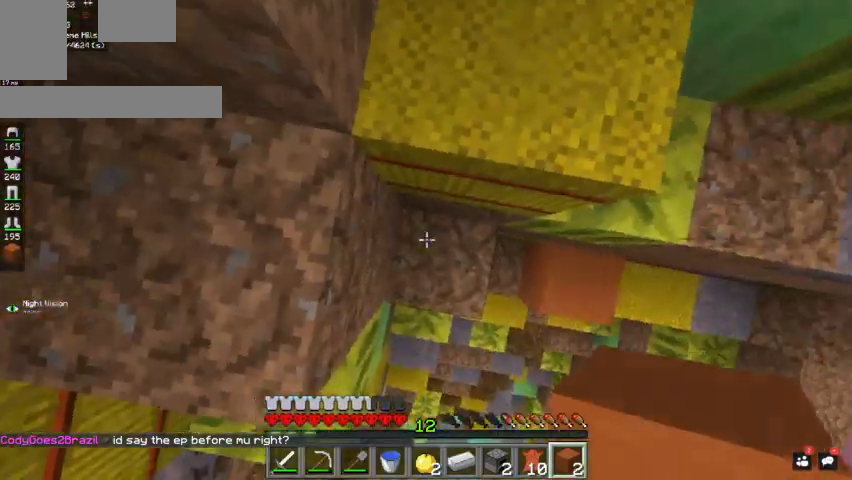
{"keys": ["a", "w"], "mouse": [], "events": [[67, "mouse_right", "down"], [167, "d", "down"], [200, "mouse_right", "up"], [433, "space", "up"], [467, "a", "down"], [467, "d", "up"]]}
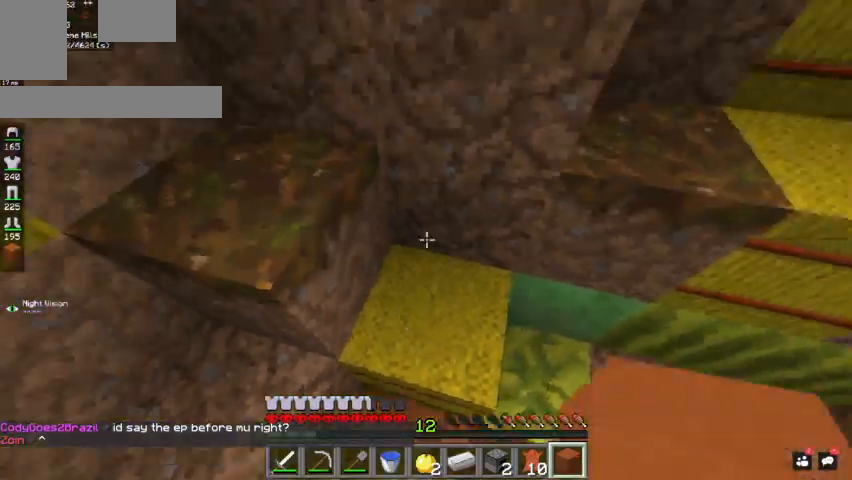
{"keys": ["a", "d", "w"], "mouse": [], "events": [[133, "space", "down"], [400, "space", "up"], [500, "d", "down"]]}
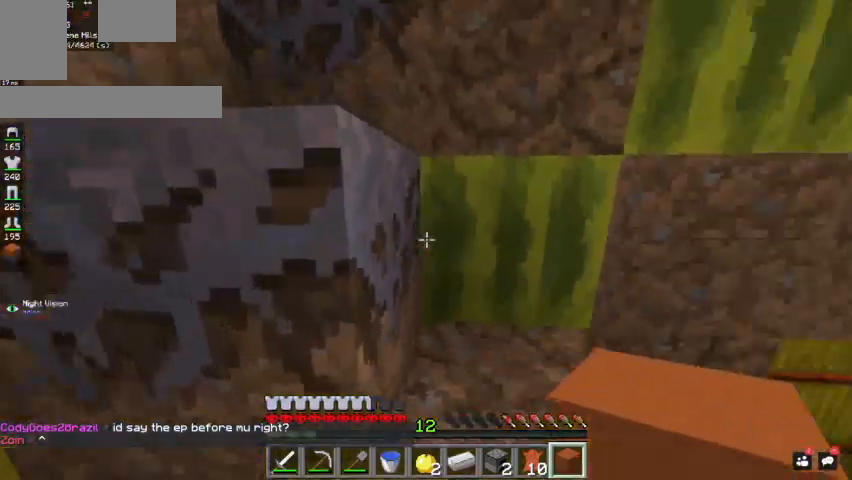
{"keys": ["a", "w"], "mouse": [], "events": [[33, "a", "up"], [200, "space", "down"], [367, "a", "down"], [367, "space", "up"], [433, "d", "up"]]}
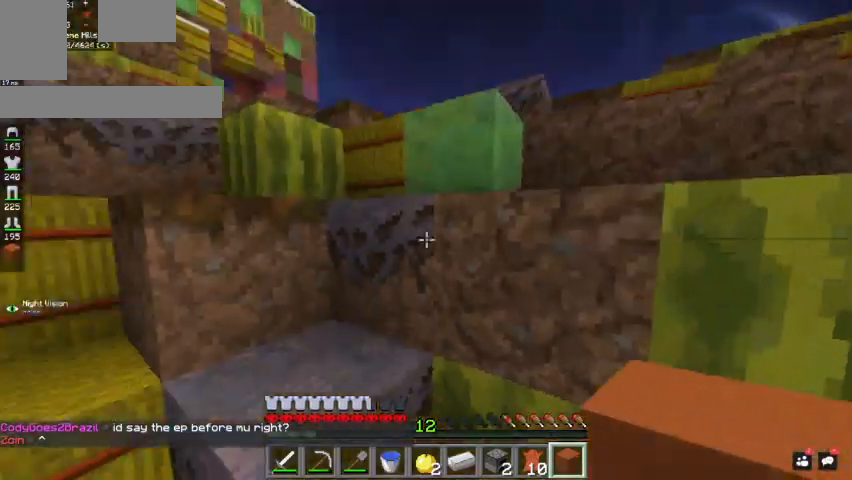
{"keys": ["space", "w"], "mouse": [], "events": [[67, "space", "down"], [300, "space", "up"], [500, "a", "up"], [500, "space", "down"]]}
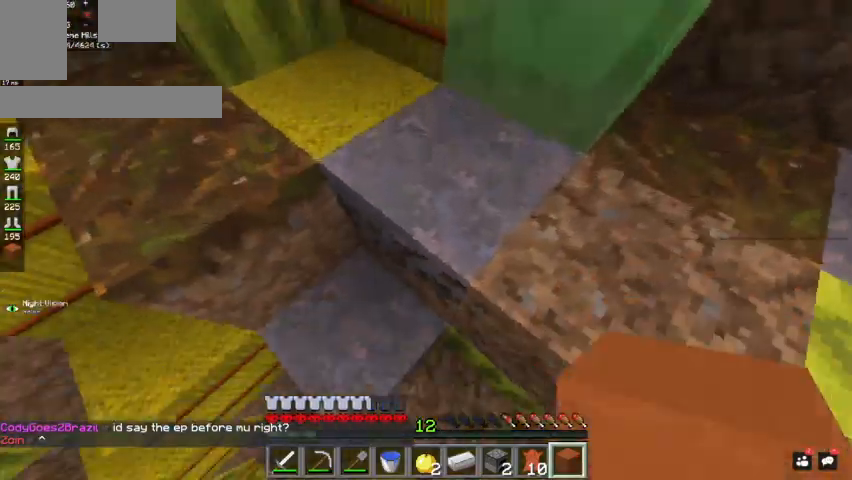
{"keys": ["space", "w"], "mouse": [], "events": [[100, "d", "down"], [200, "a", "down"], [267, "d", "up"], [367, "space", "up"], [400, "a", "up"], [467, "space", "down"]]}
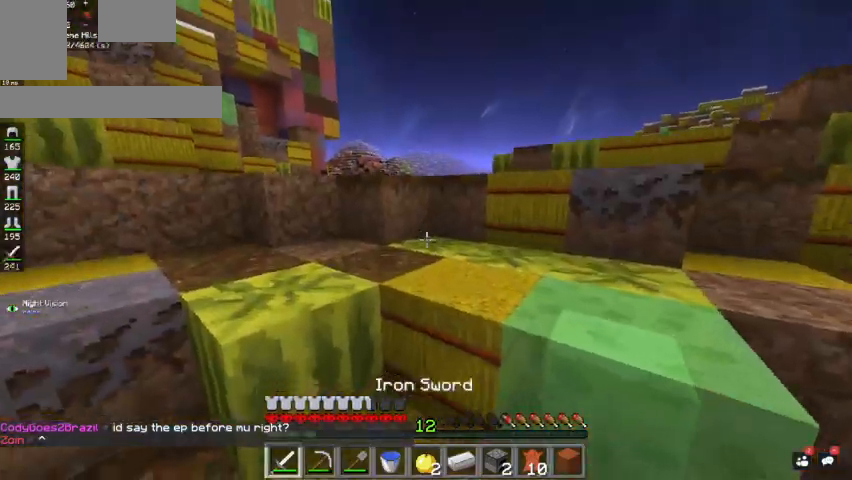
{"keys": ["space", "w"], "mouse": [], "events": [[367, "space", "up"], [467, "space", "down"]]}